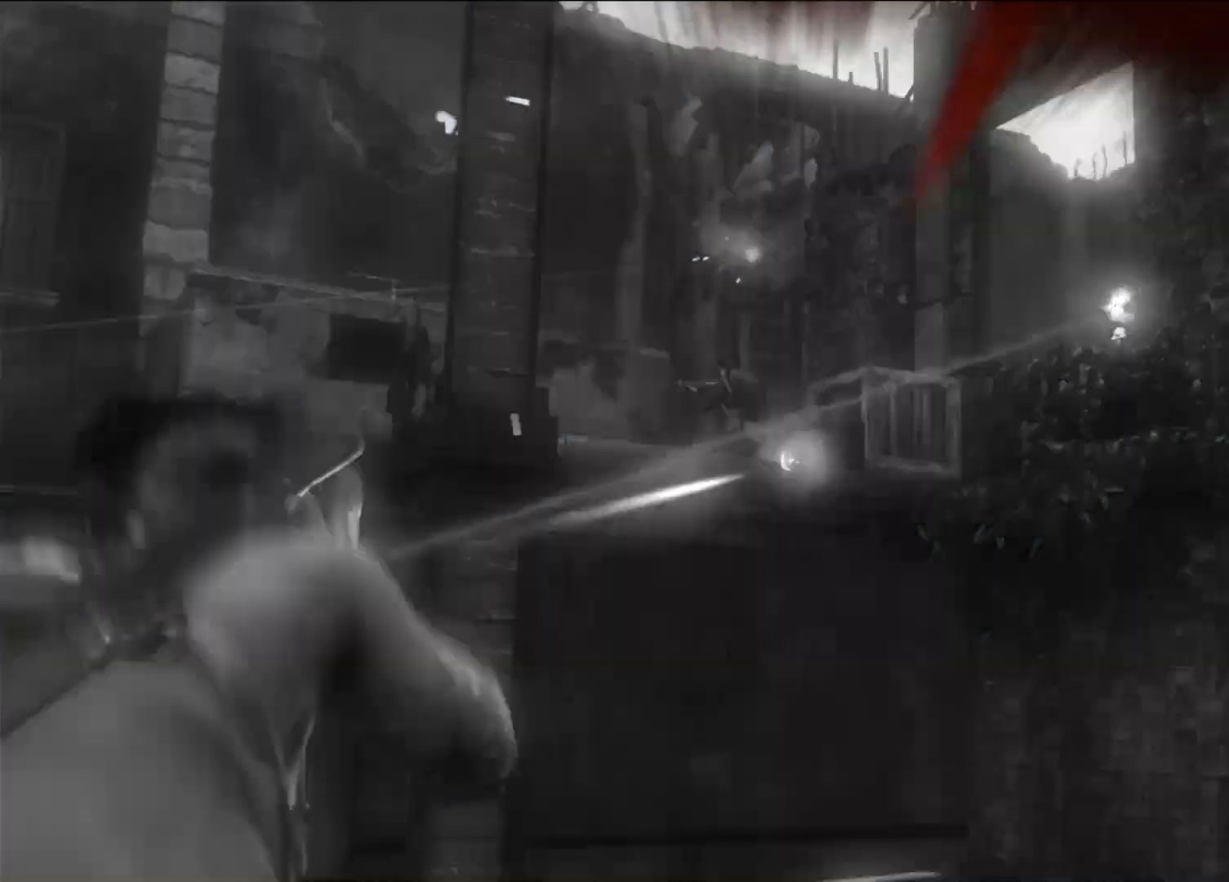
Gameplay with a controller (PlayStation layout); each line is a JSON object with the inputs held at the frame after it (dt_ms = milliseconds from this image to that frame). "events" lists button and stick changes between this image and that frame as [ms after this image, input, new state], when the widget could be followed in between. Not read: L2.
{"dt_ms": 500, "buttons": [], "left_stick": "center", "right_stick": "center", "events": []}
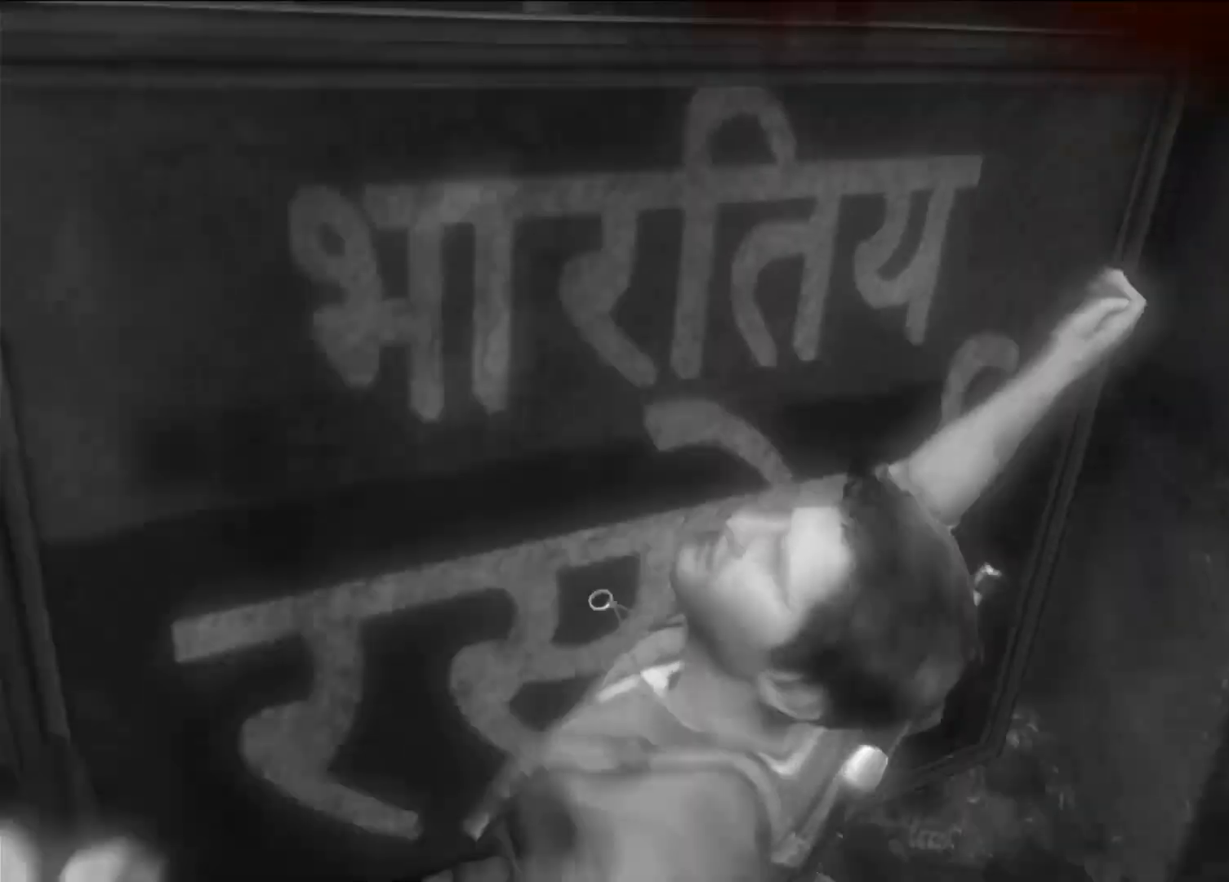
{"dt_ms": 500, "buttons": [], "left_stick": "center", "right_stick": "center", "events": []}
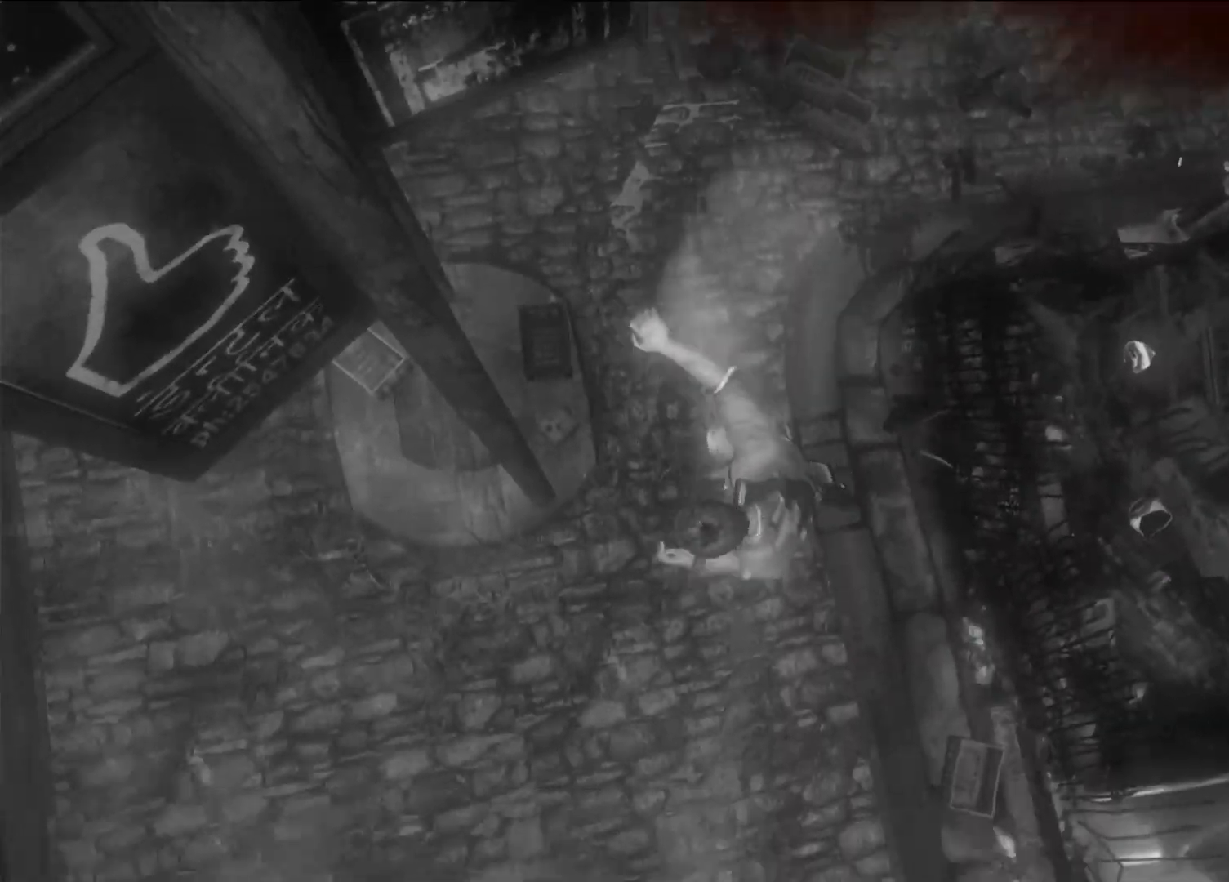
{"dt_ms": 500, "buttons": [], "left_stick": "center", "right_stick": "center", "events": []}
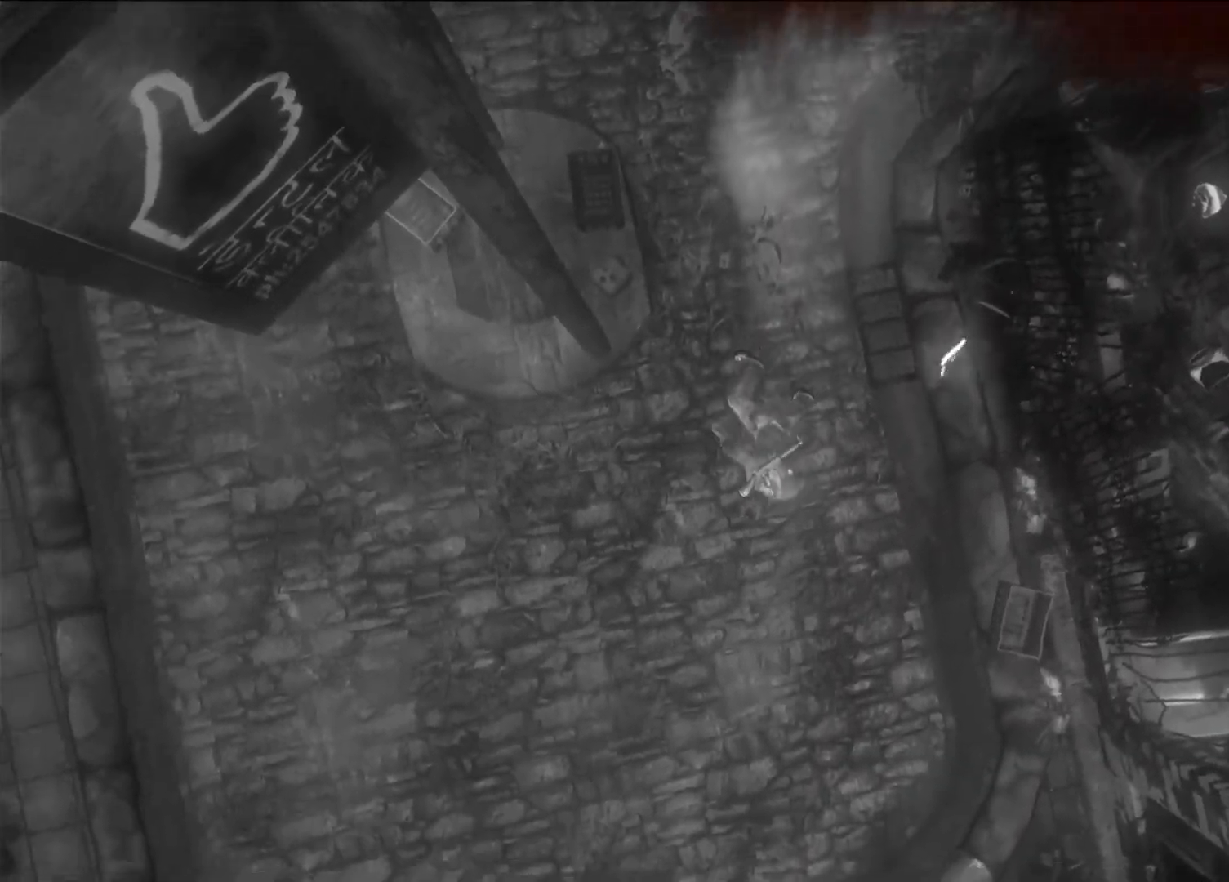
{"dt_ms": 500, "buttons": [], "left_stick": "center", "right_stick": "center", "events": []}
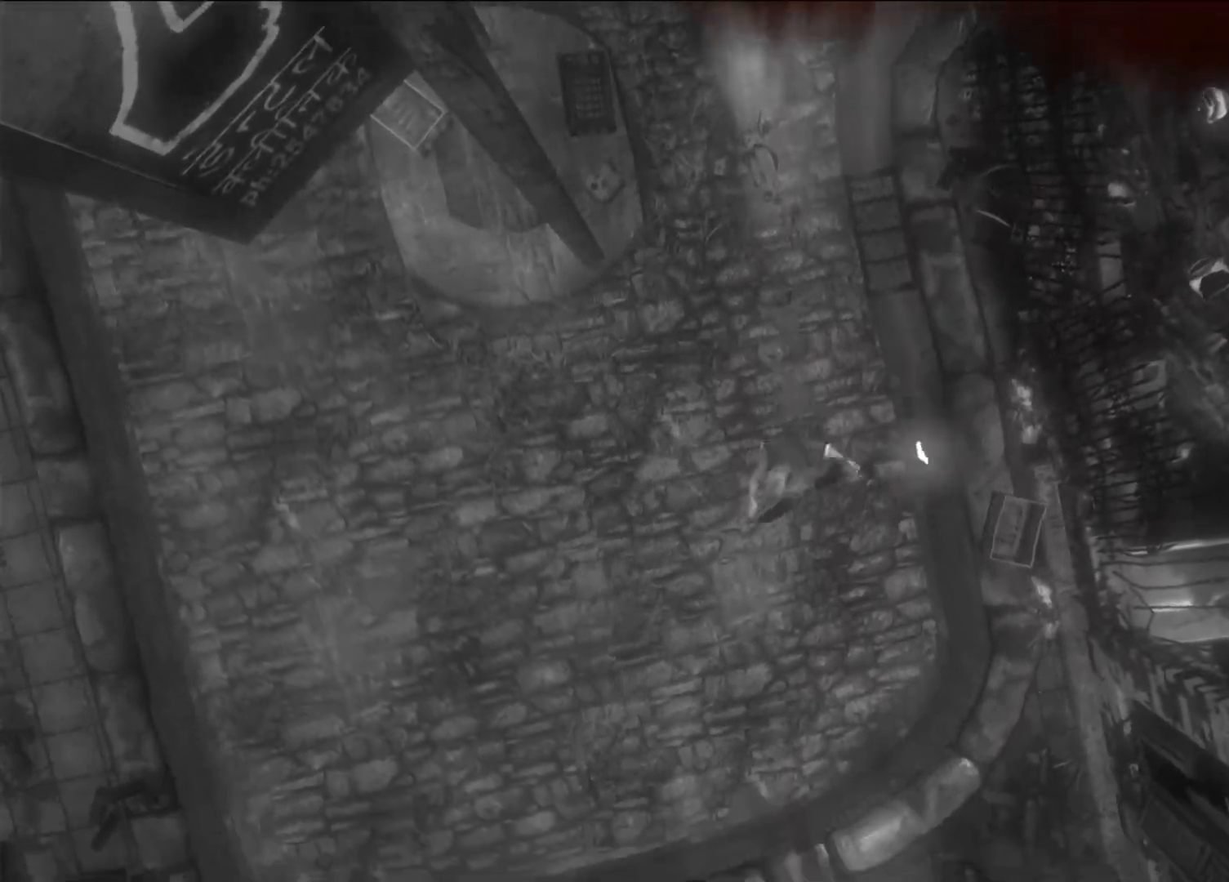
{"dt_ms": 500, "buttons": [], "left_stick": "center", "right_stick": "center", "events": []}
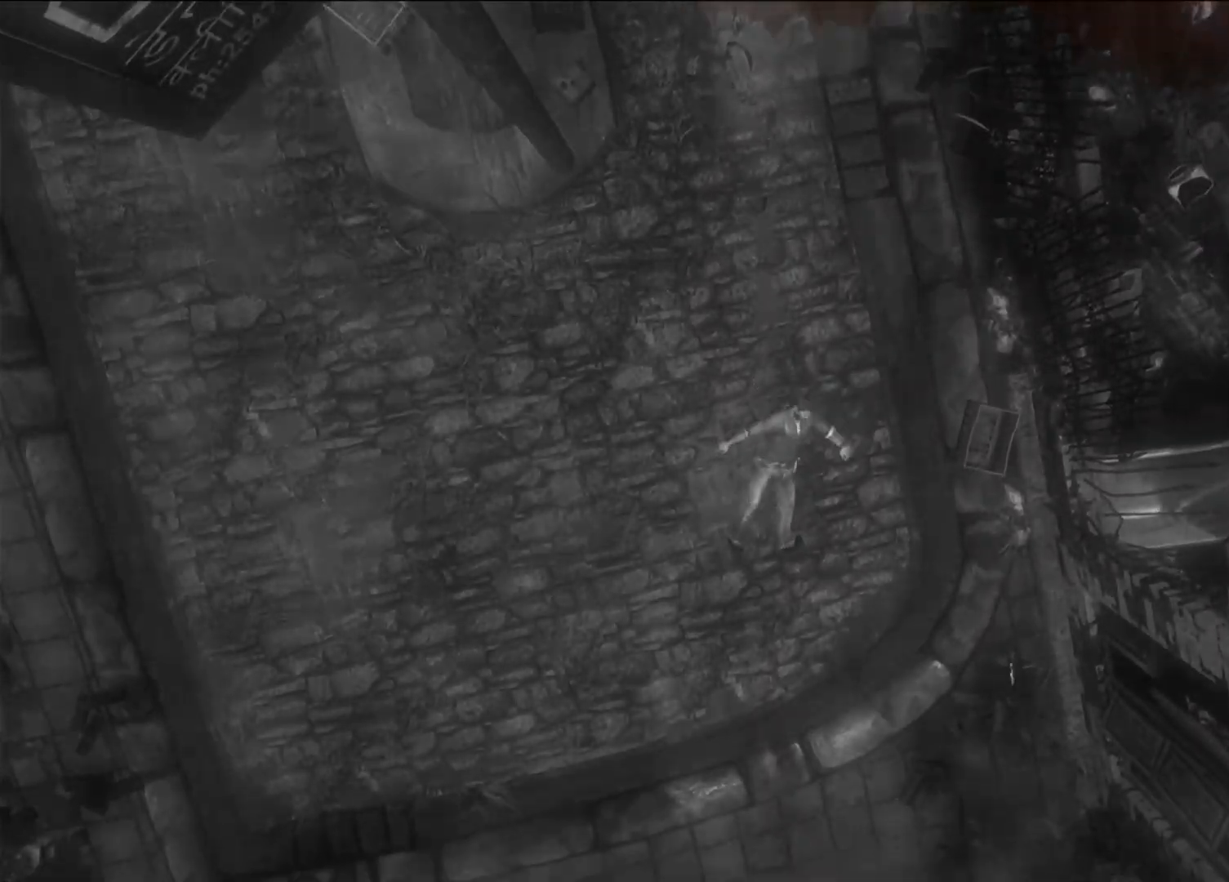
{"dt_ms": 500, "buttons": [], "left_stick": "center", "right_stick": "center", "events": []}
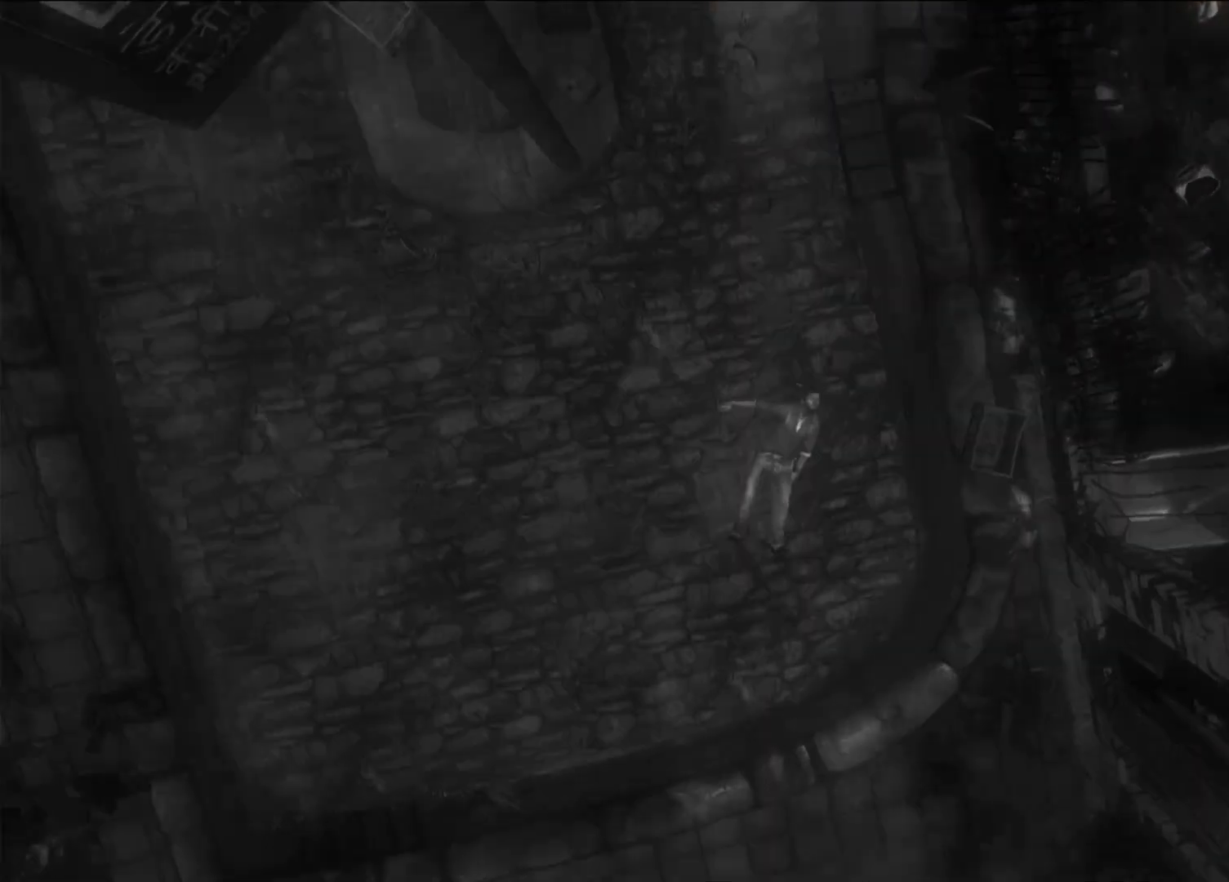
{"dt_ms": 500, "buttons": [], "left_stick": "center", "right_stick": "center", "events": []}
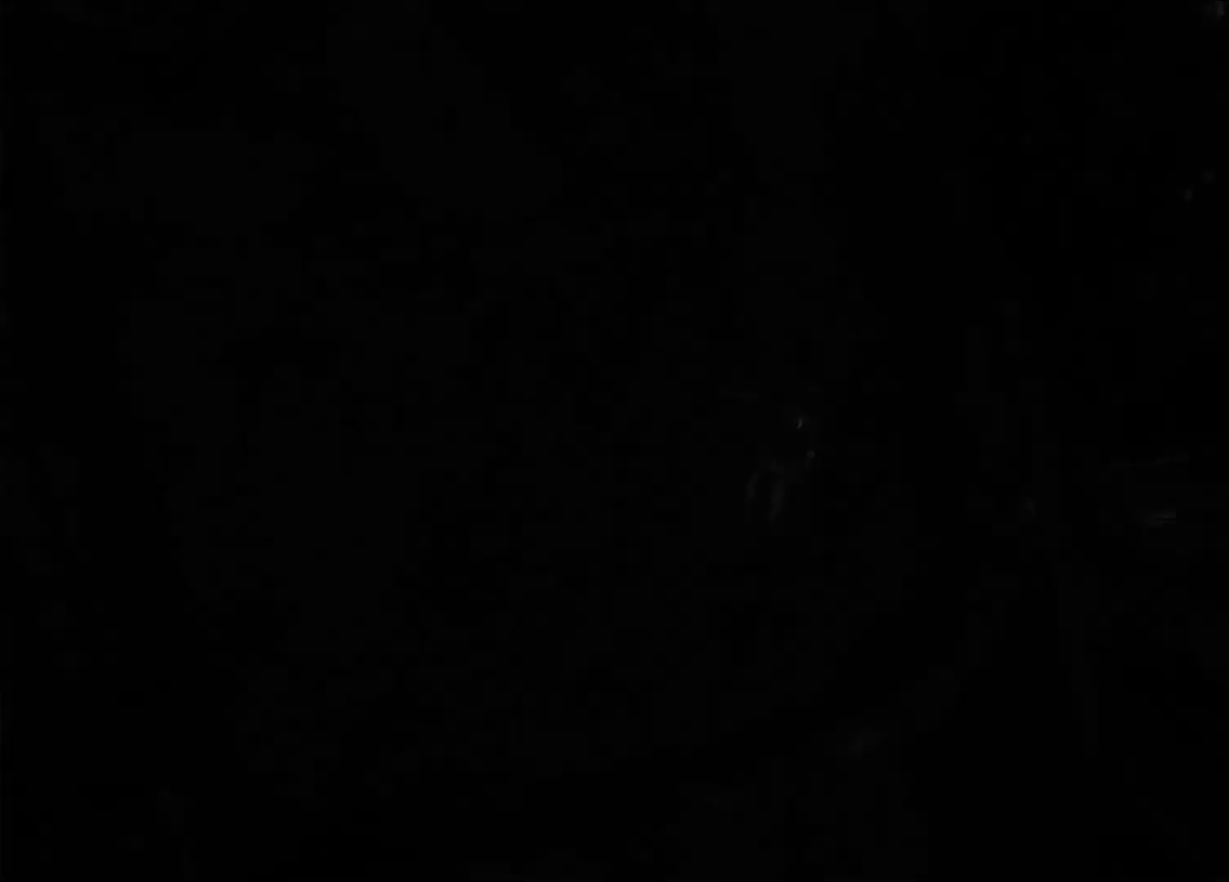
{"dt_ms": 500, "buttons": [], "left_stick": "center", "right_stick": "center", "events": []}
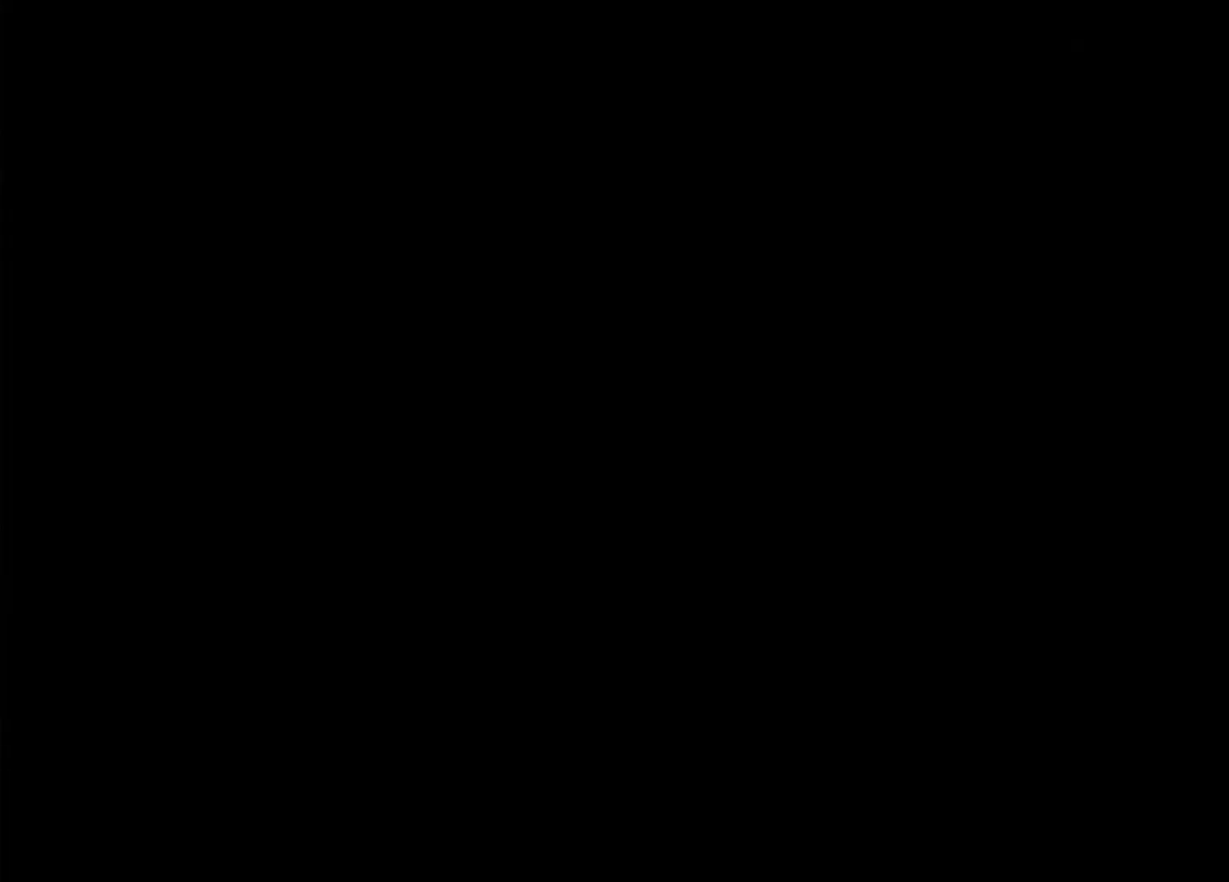
{"dt_ms": 500, "buttons": [], "left_stick": "center", "right_stick": "center", "events": []}
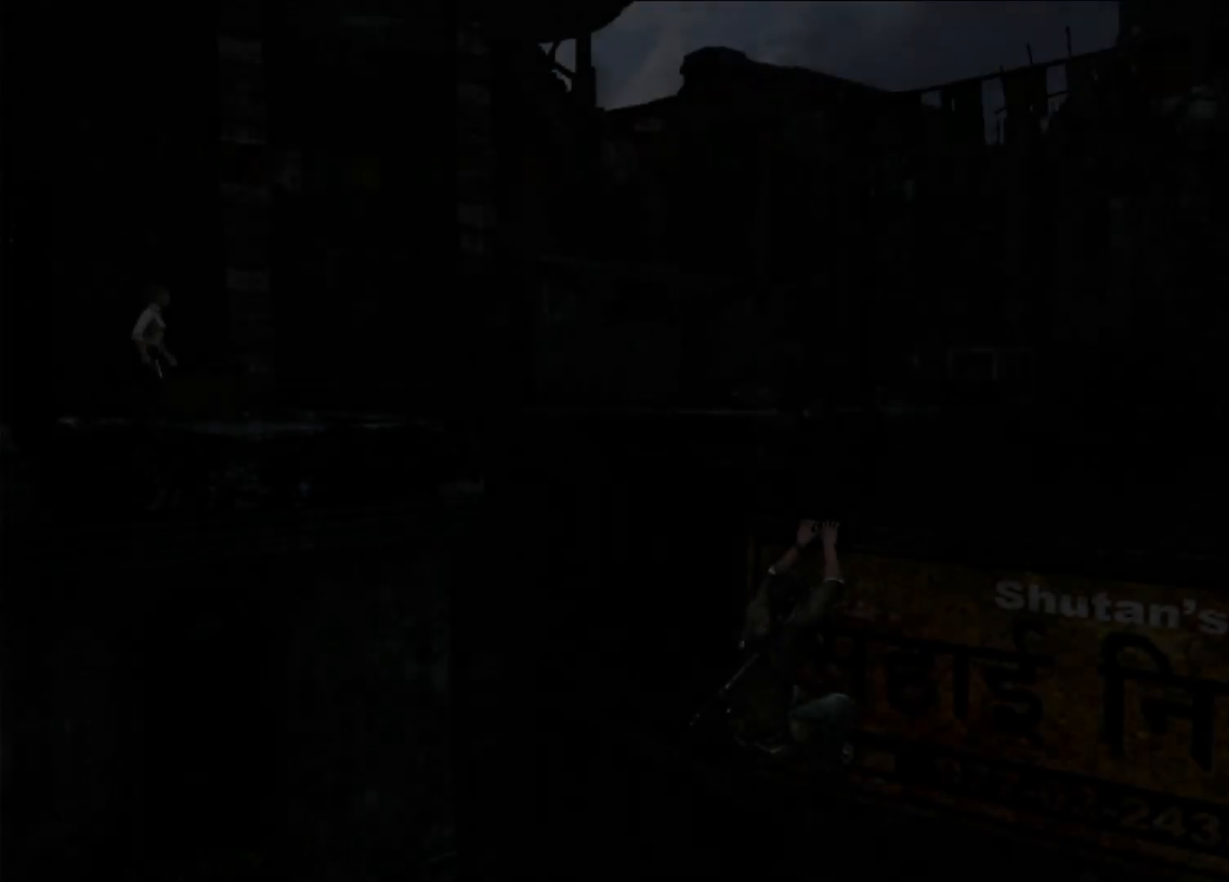
{"dt_ms": 500, "buttons": [], "left_stick": "center", "right_stick": "center", "events": []}
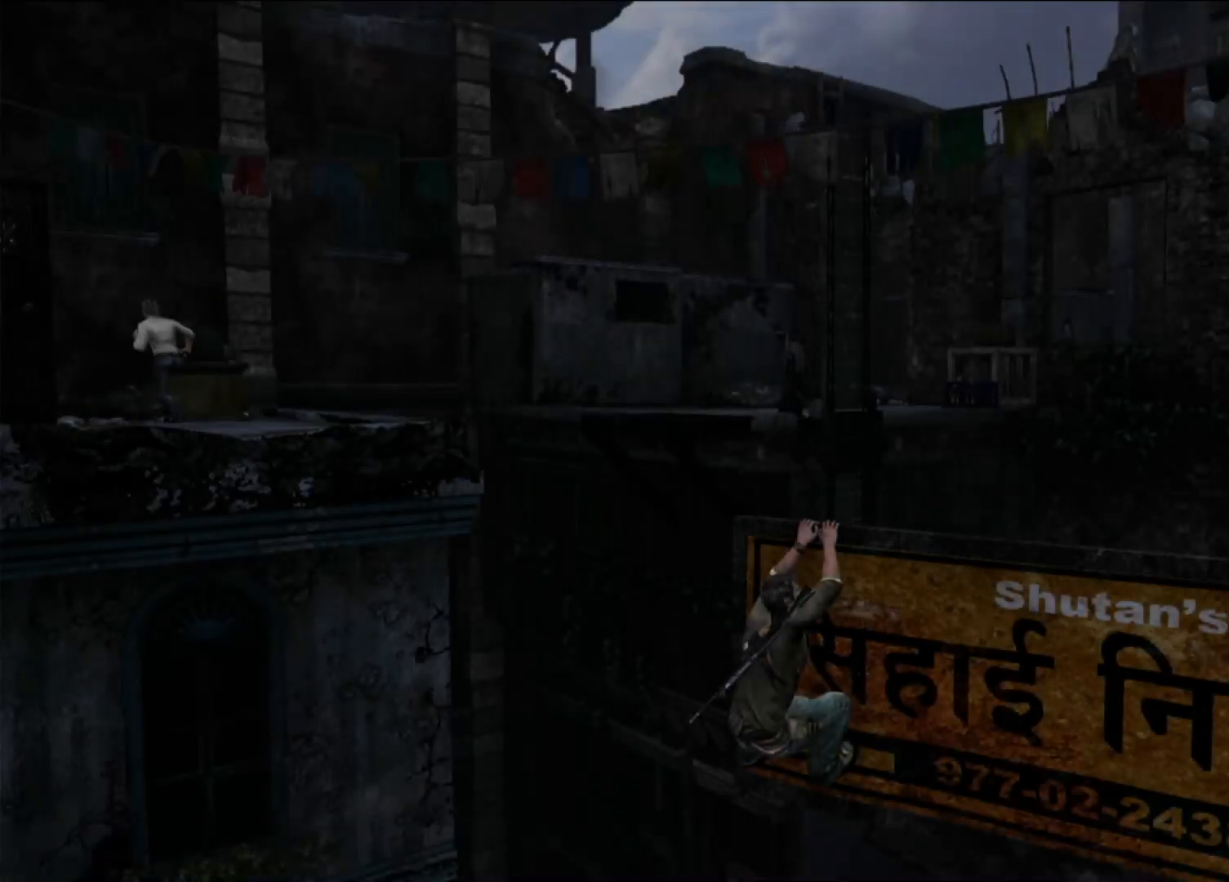
{"dt_ms": 500, "buttons": [], "left_stick": "down-right", "right_stick": "right", "events": [[150, "left_stick", "down-right"], [233, "right_stick", "down-right"], [283, "right_stick", "right"]]}
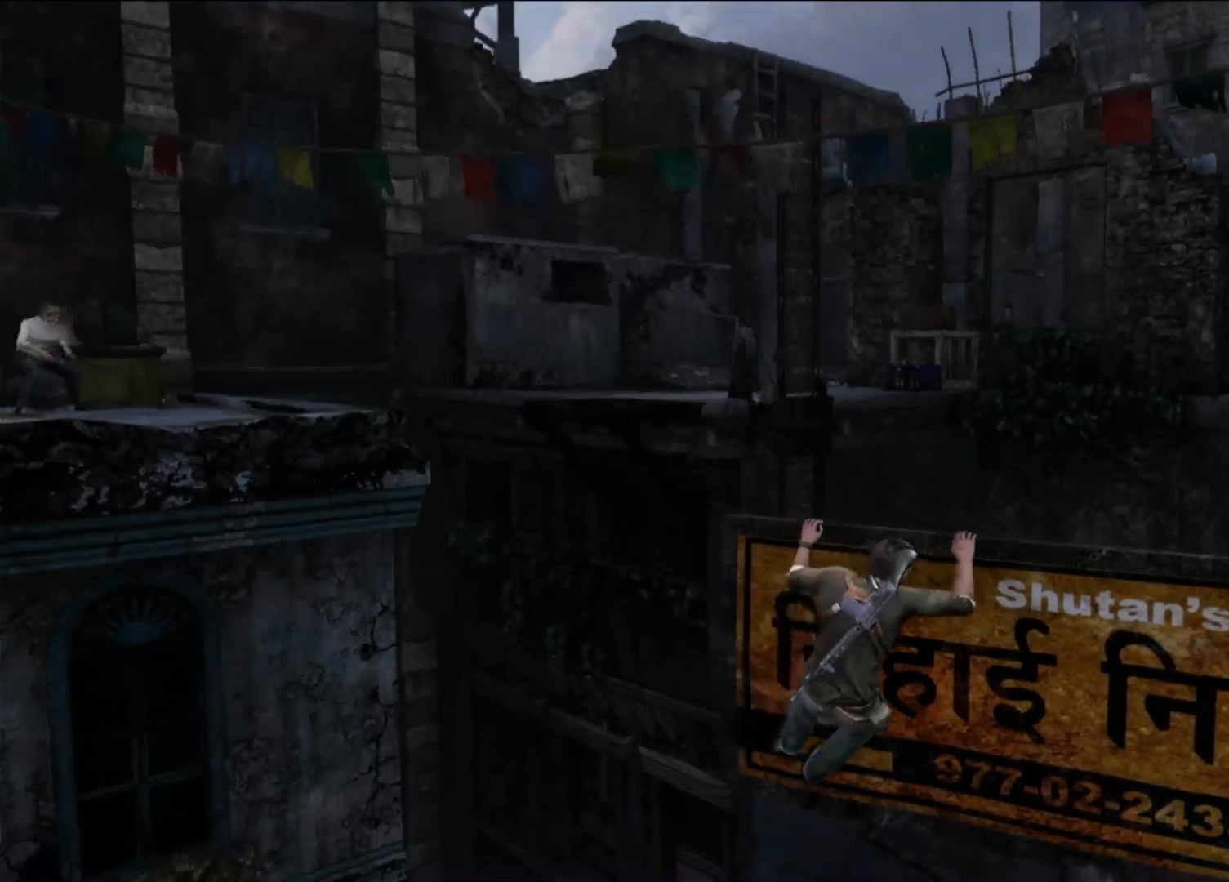
{"dt_ms": 500, "buttons": [], "left_stick": "right", "right_stick": "center", "events": [[333, "right_stick", "center"], [417, "left_stick", "right"]]}
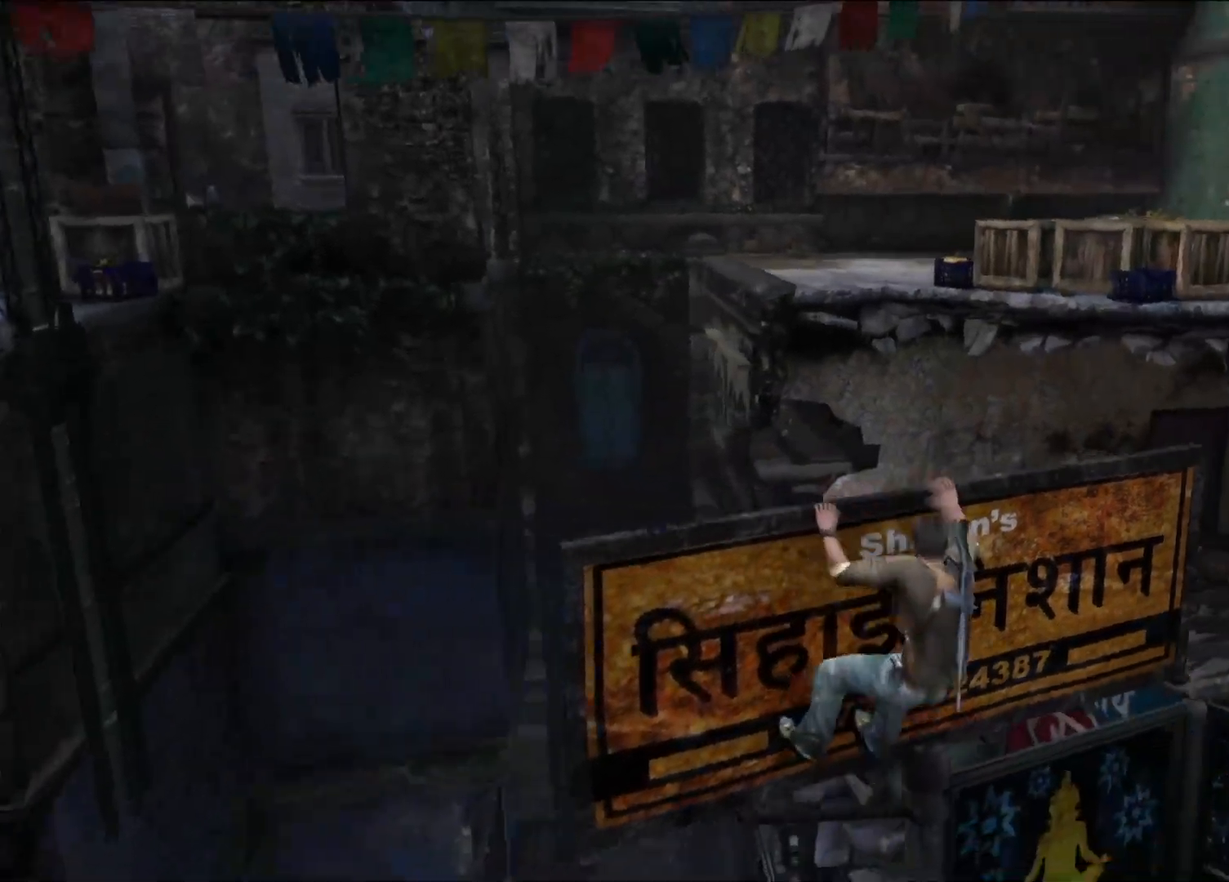
{"dt_ms": 500, "buttons": [], "left_stick": "right", "right_stick": "left", "events": [[217, "right_stick", "left"]]}
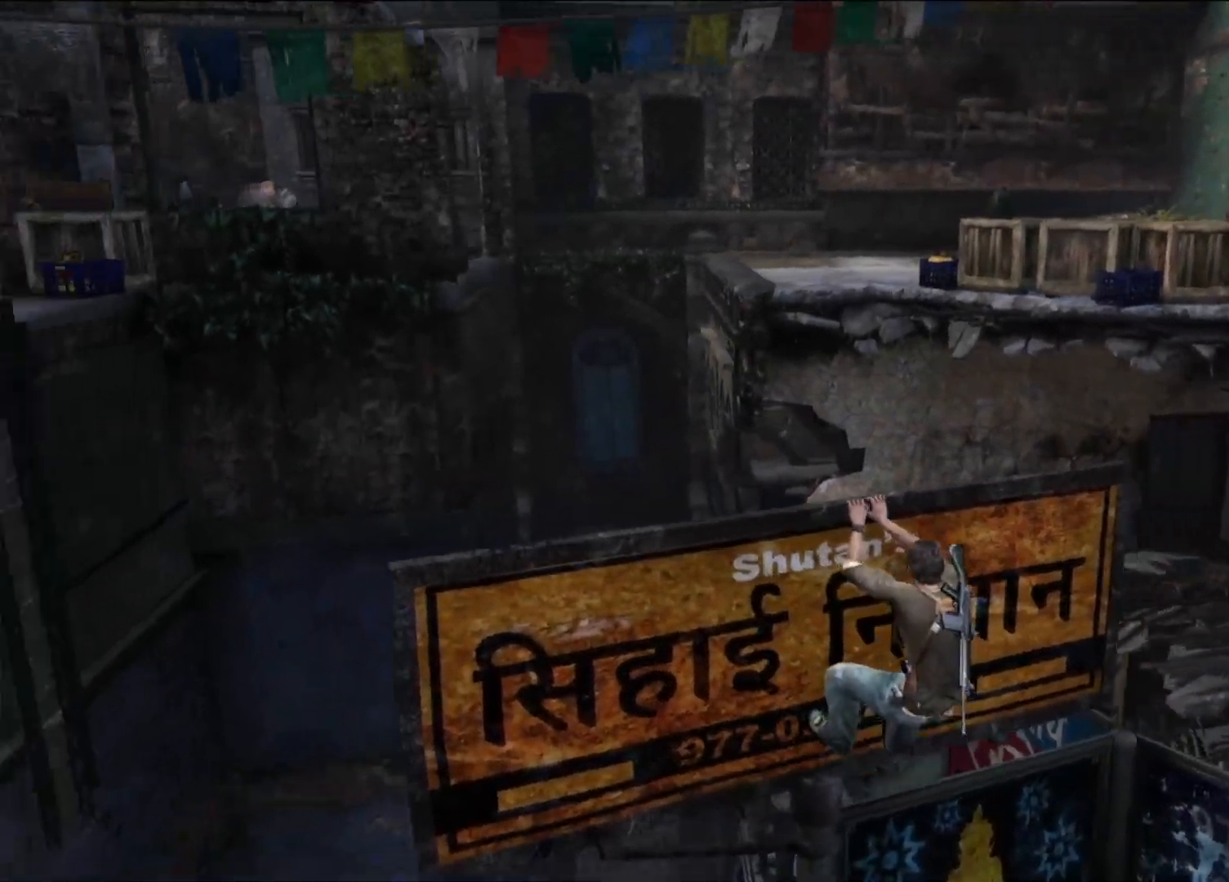
{"dt_ms": 500, "buttons": ["CIRCLE"], "left_stick": "center", "right_stick": "center", "events": [[33, "right_stick", "center"], [283, "left_stick", "center"], [500, "CIRCLE", "down"]]}
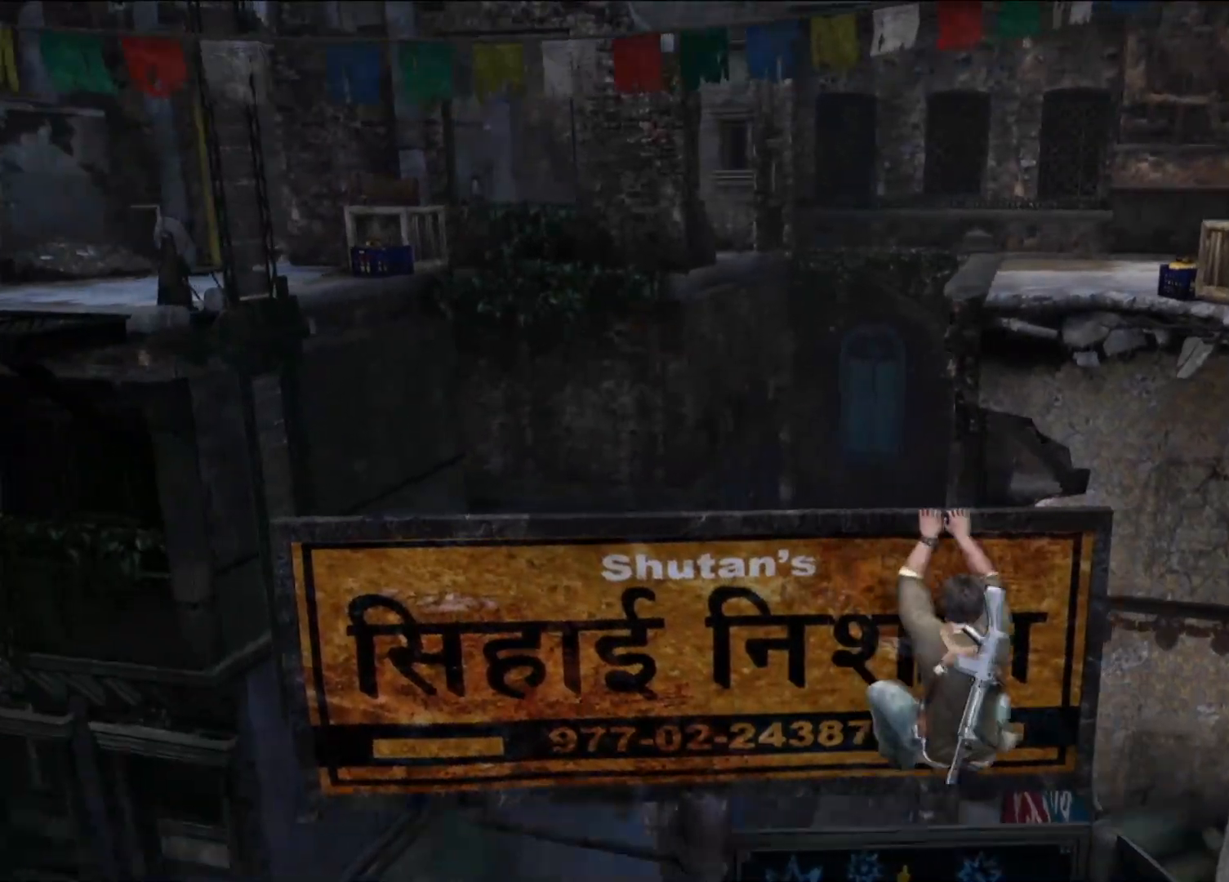
{"dt_ms": 500, "buttons": [], "left_stick": "center", "right_stick": "center", "events": [[150, "CIRCLE", "up"]]}
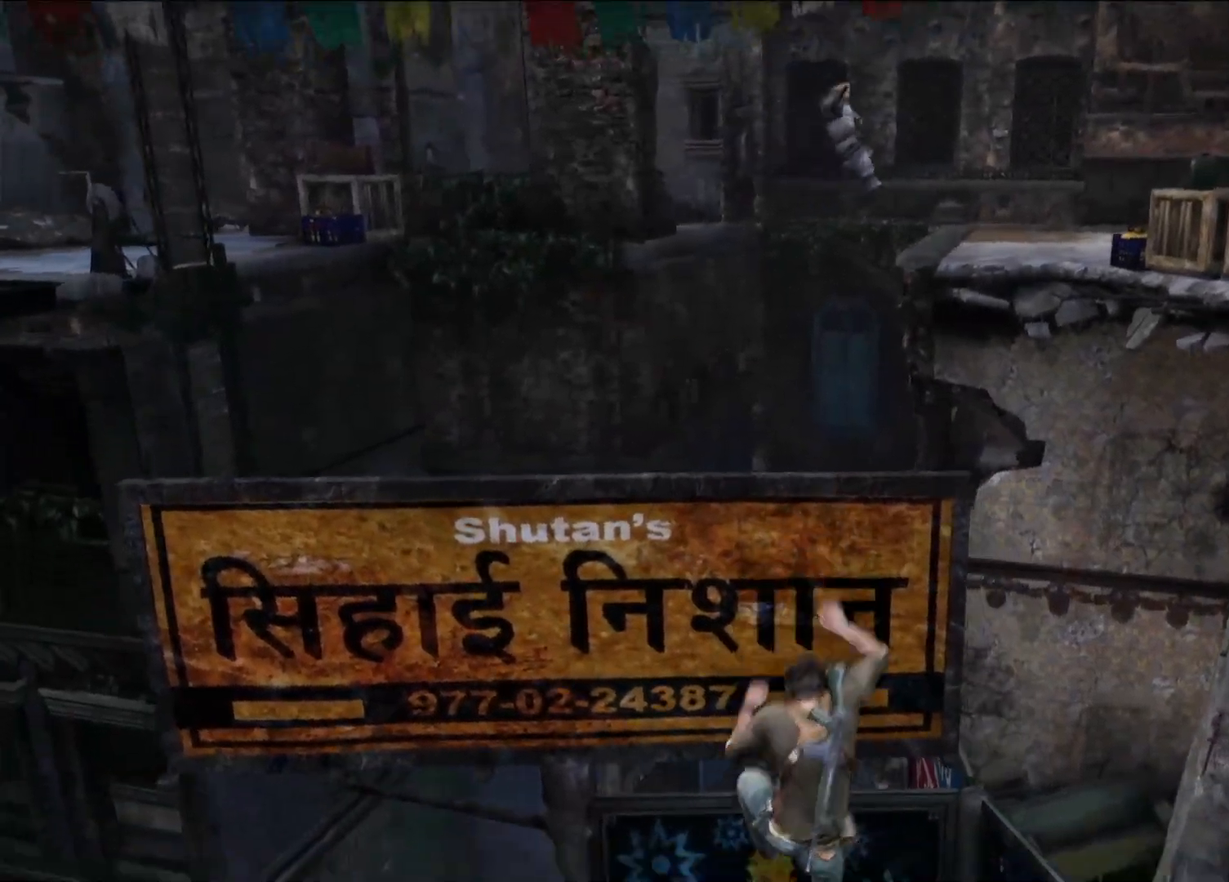
{"dt_ms": 500, "buttons": [], "left_stick": "right", "right_stick": "center", "events": [[117, "left_stick", "right"]]}
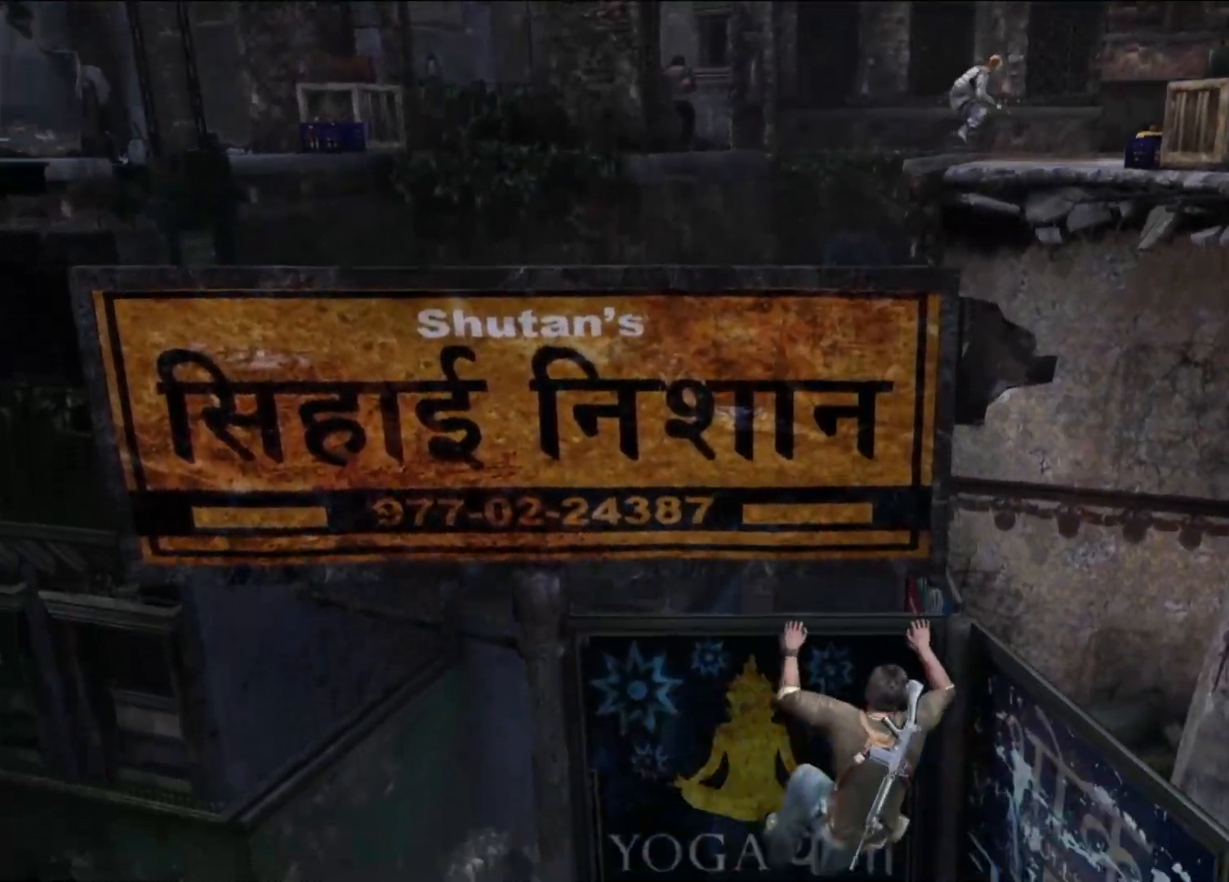
{"dt_ms": 500, "buttons": [], "left_stick": "center", "right_stick": "center", "events": [[100, "left_stick", "center"], [117, "right_stick", "up-right"], [383, "right_stick", "center"]]}
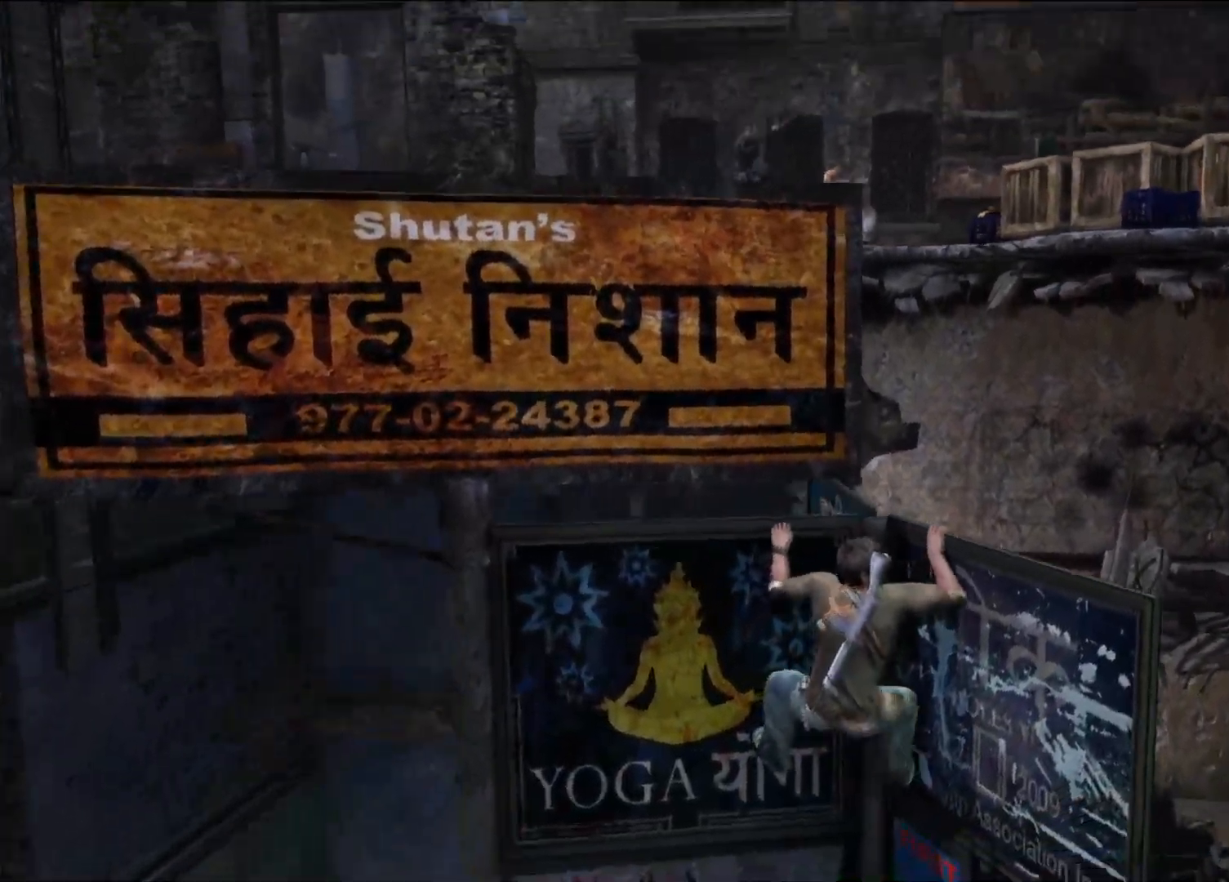
{"dt_ms": 500, "buttons": [], "left_stick": "center", "right_stick": "up", "events": [[400, "right_stick", "up"]]}
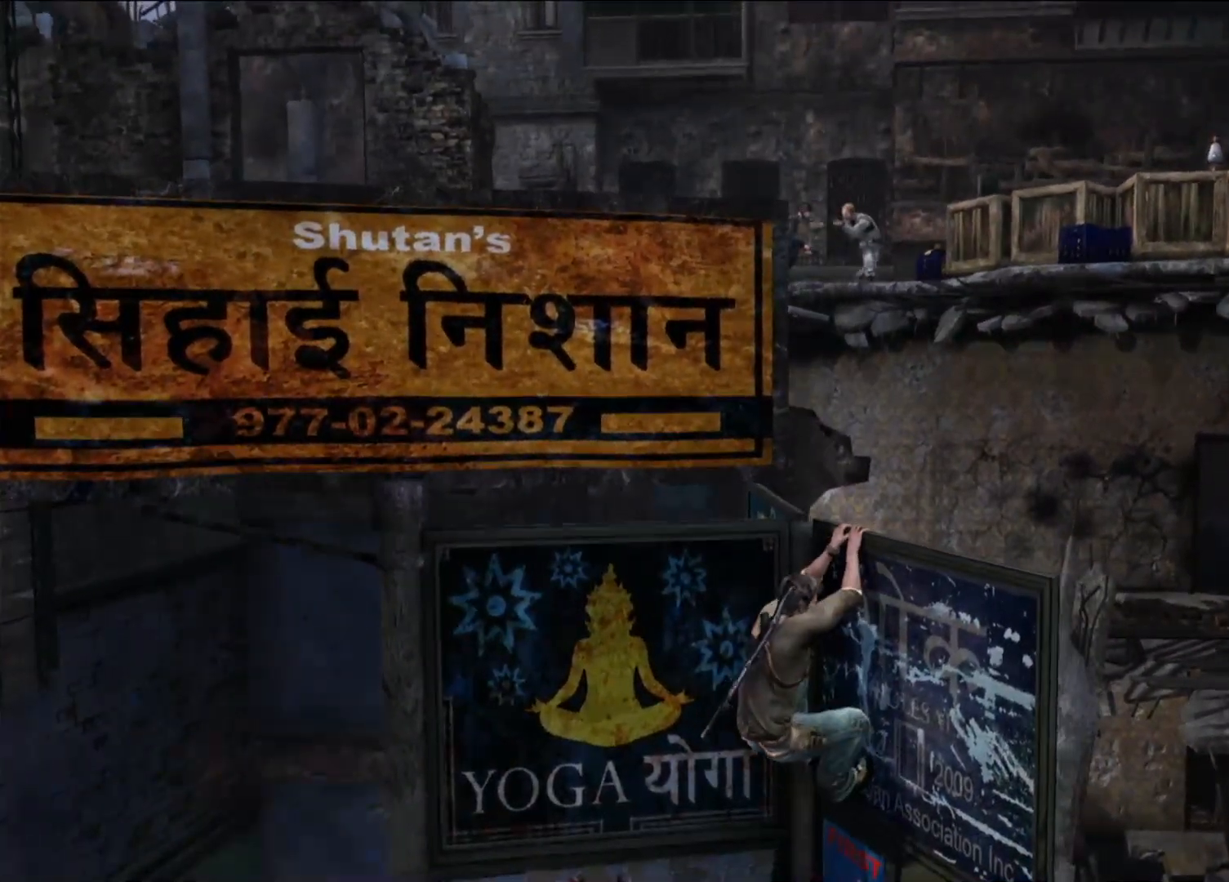
{"dt_ms": 500, "buttons": [], "left_stick": "center", "right_stick": "center", "events": [[67, "right_stick", "center"], [350, "right_stick", "up-right"], [500, "right_stick", "center"]]}
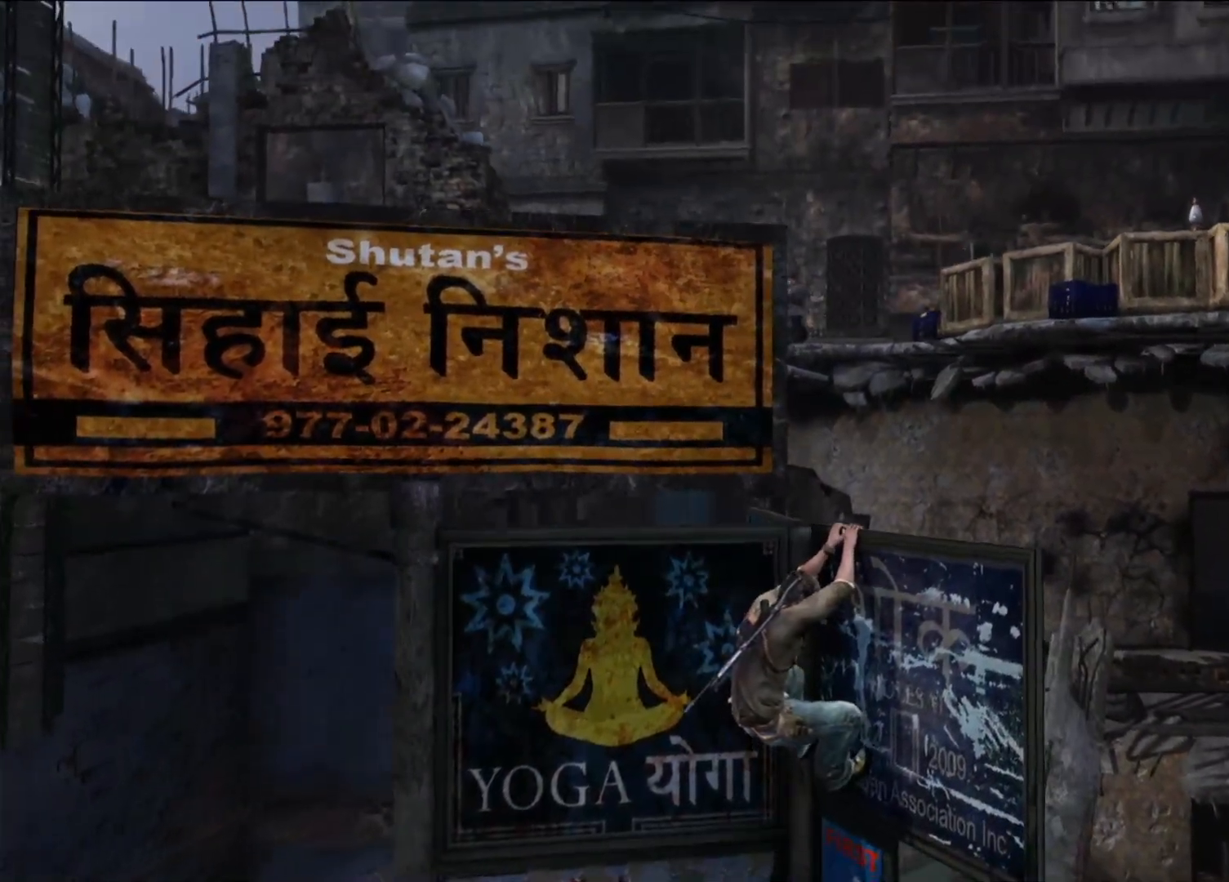
{"dt_ms": 500, "buttons": [], "left_stick": "center", "right_stick": "center", "events": []}
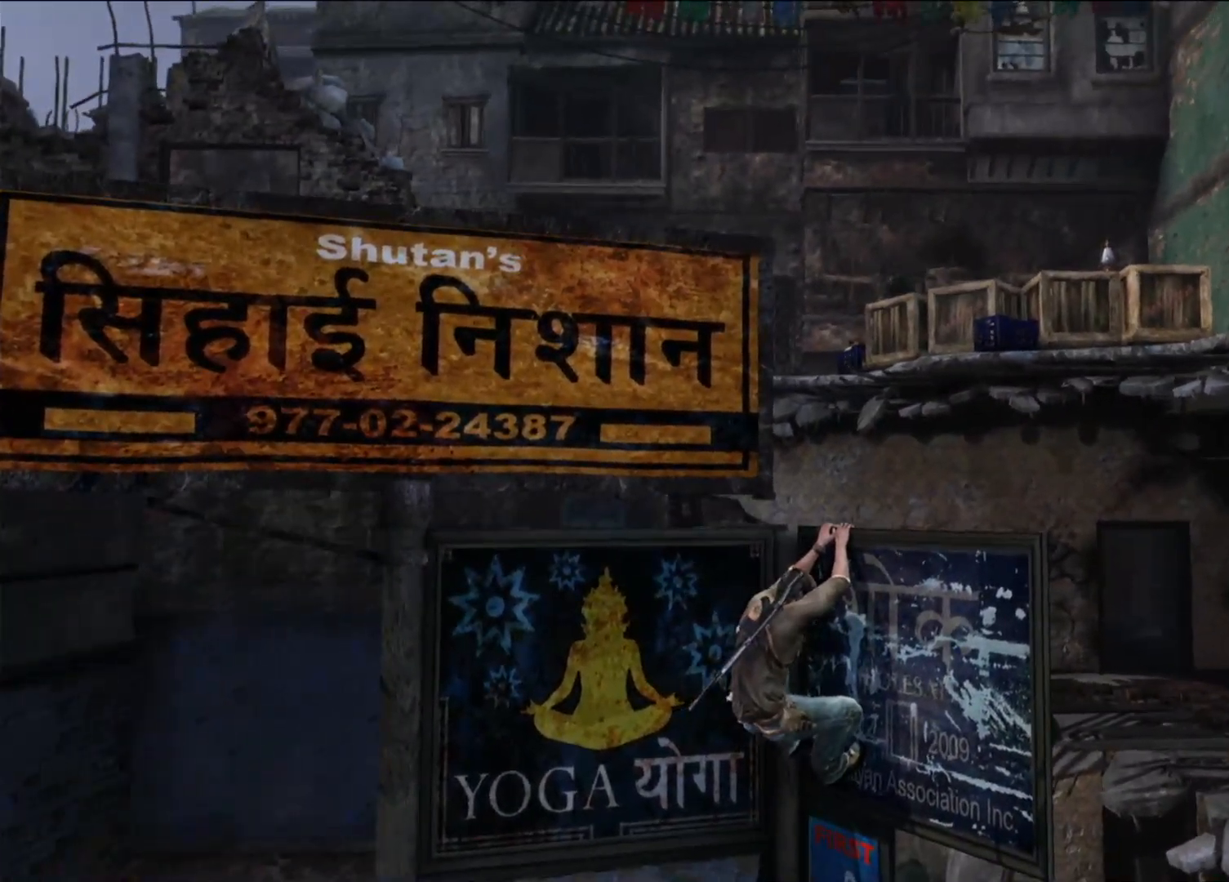
{"dt_ms": 500, "buttons": [], "left_stick": "center", "right_stick": "center", "events": []}
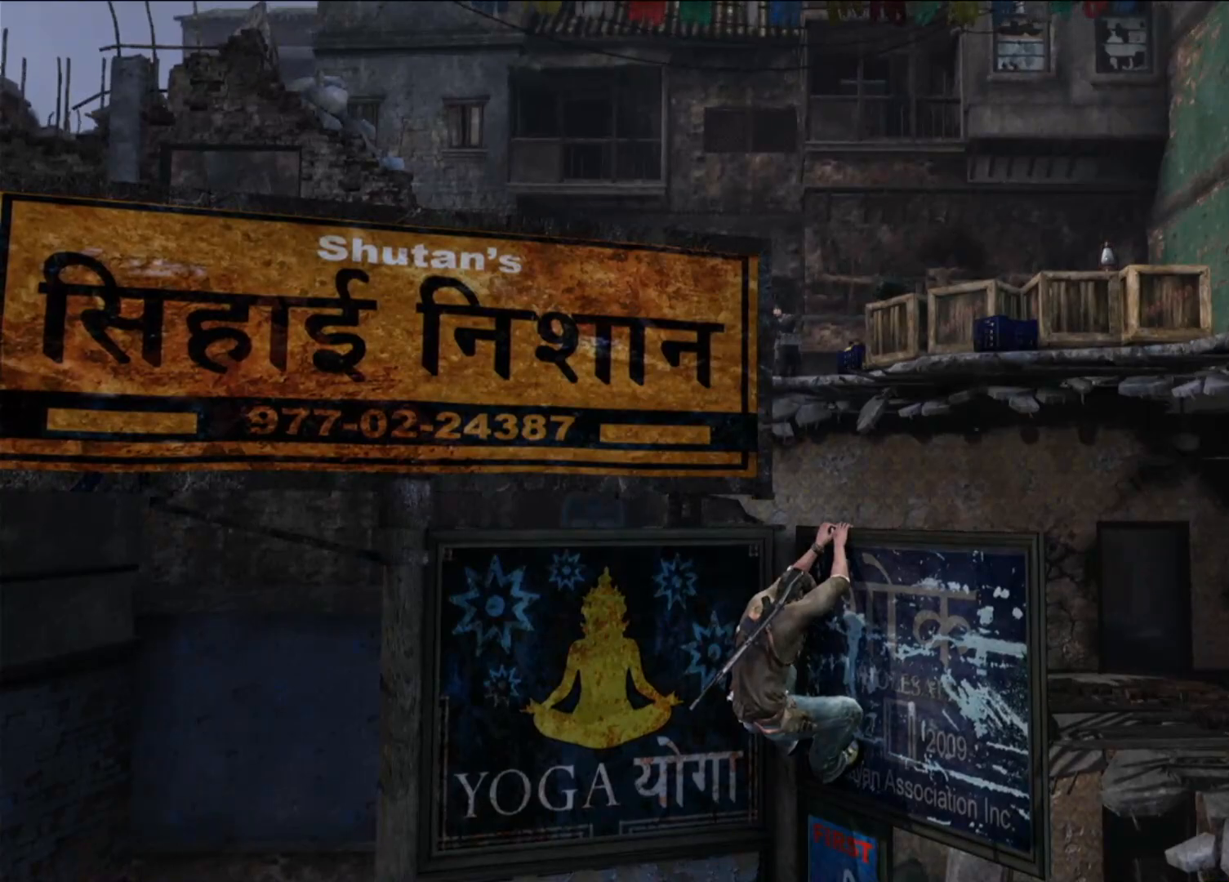
{"dt_ms": 500, "buttons": [], "left_stick": "center", "right_stick": "up-right", "events": [[500, "right_stick", "up-right"]]}
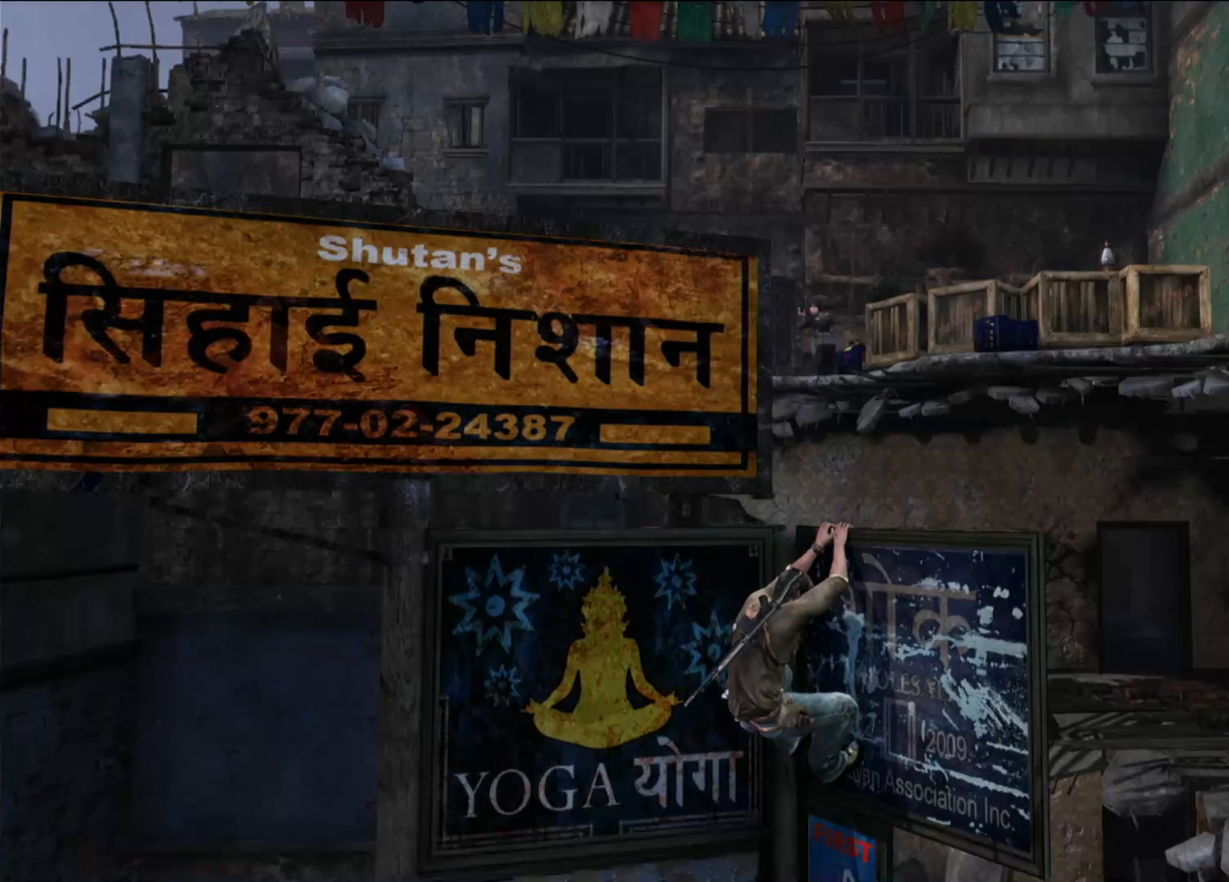
{"dt_ms": 1000, "buttons": [], "left_stick": "center", "right_stick": "center", "events": [[133, "right_stick", "center"]]}
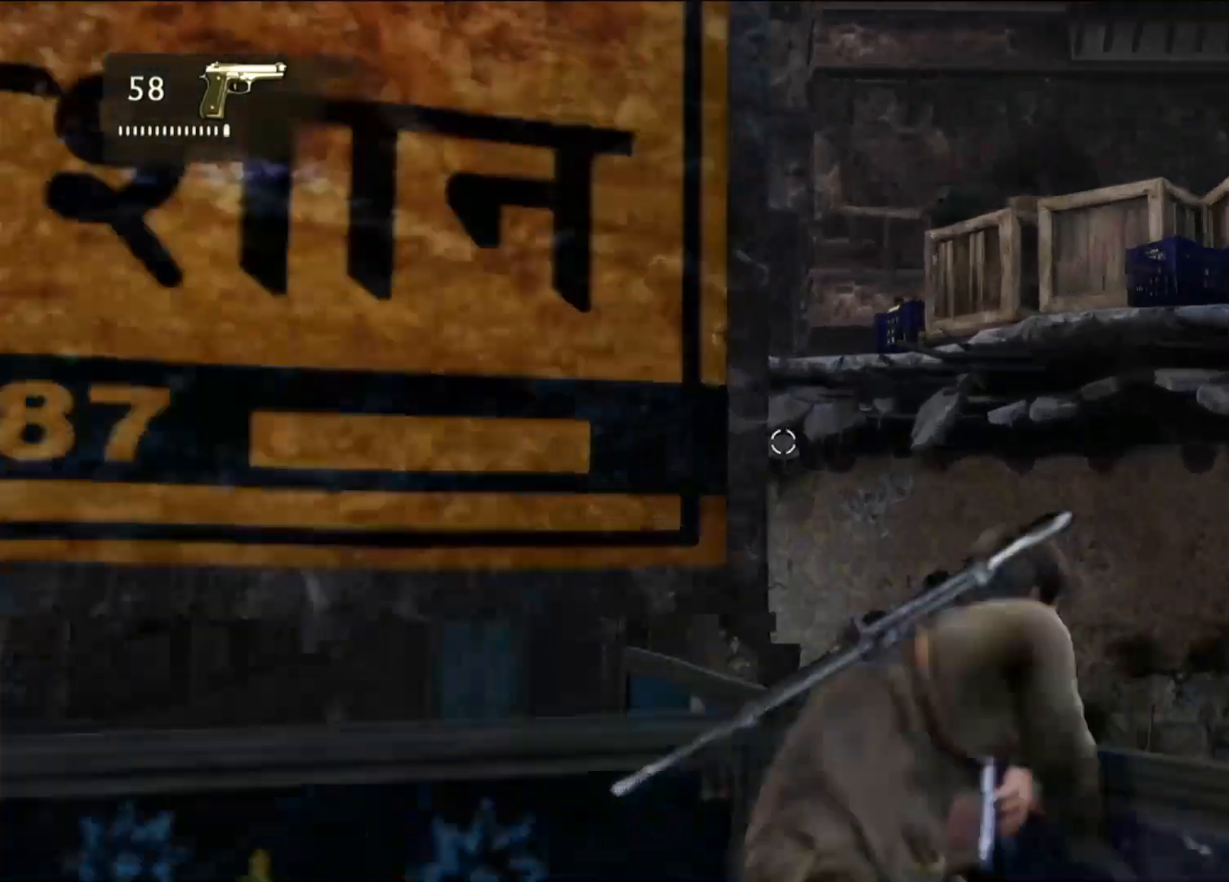
{"dt_ms": 500, "buttons": [], "left_stick": "center", "right_stick": "up-right", "events": [[100, "right_stick", "up-right"]]}
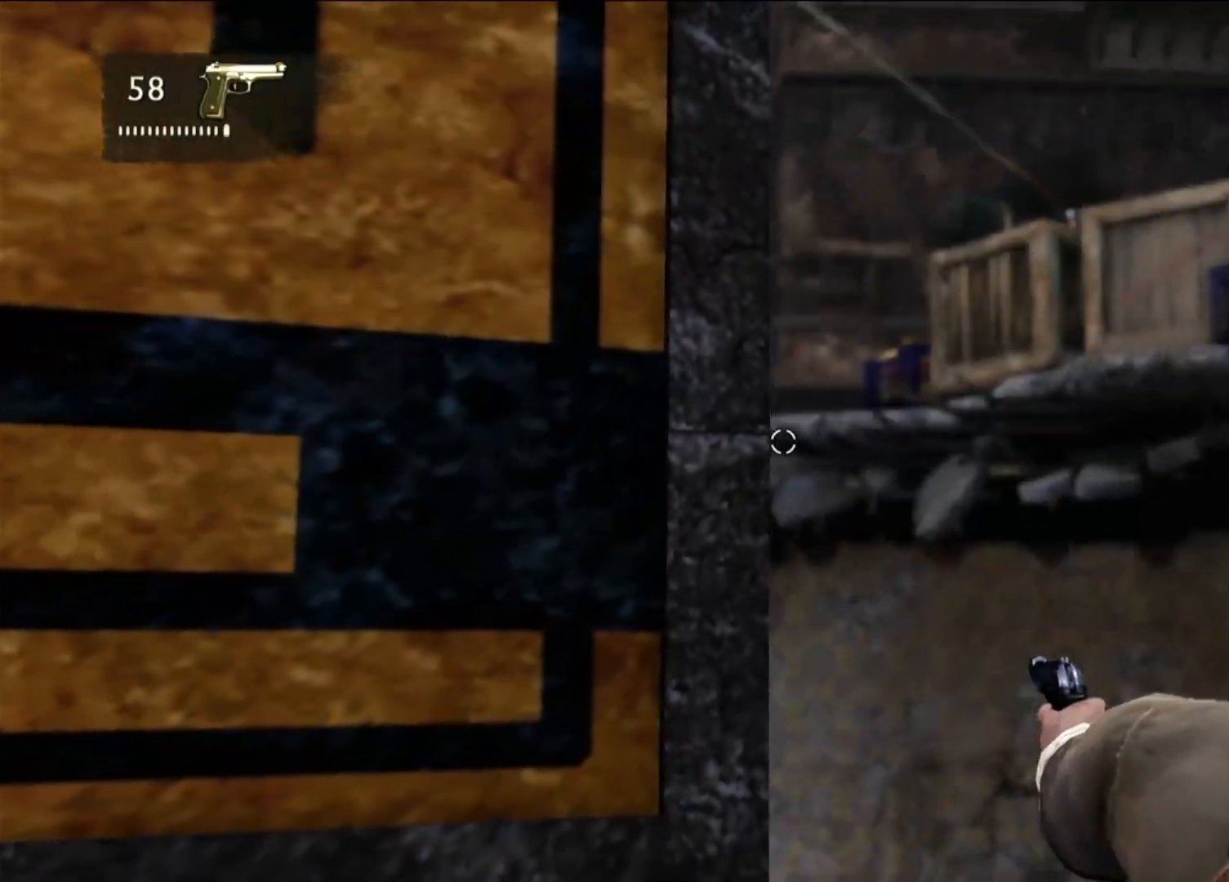
{"dt_ms": 500, "buttons": [], "left_stick": "center", "right_stick": "center", "events": [[283, "right_stick", "center"], [350, "R2", "down"], [500, "R2", "up"]]}
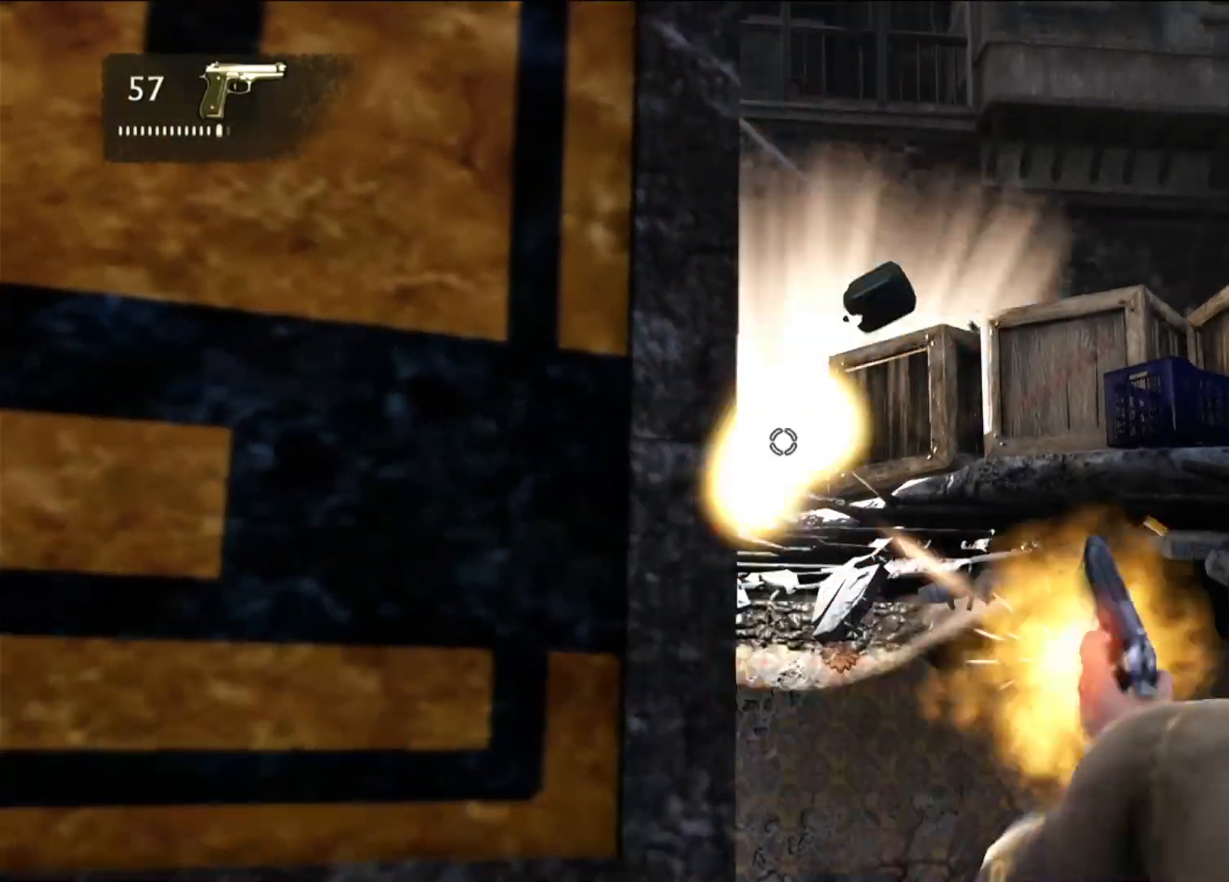
{"dt_ms": 500, "buttons": [], "left_stick": "center", "right_stick": "center", "events": [[17, "R1", "down"], [83, "R1", "up"]]}
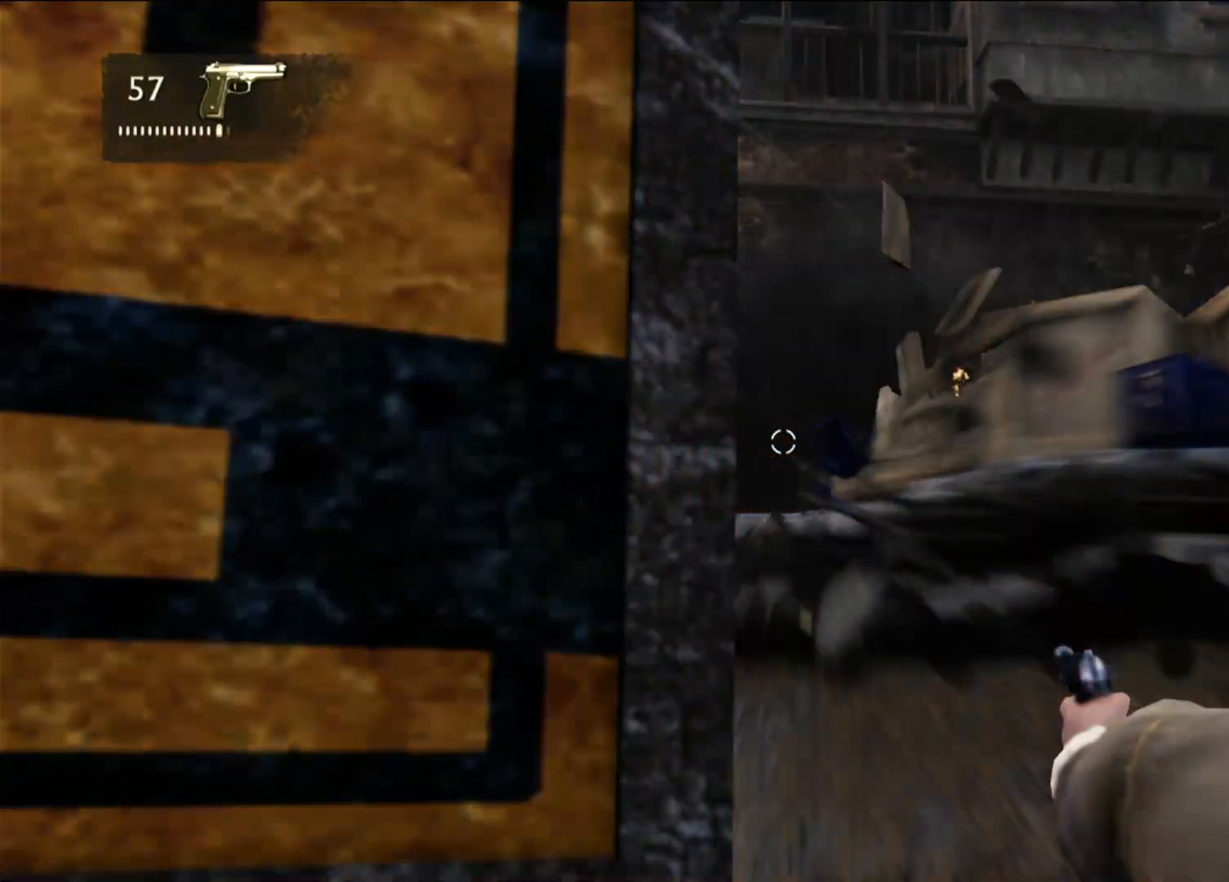
{"dt_ms": 500, "buttons": [], "left_stick": "center", "right_stick": "center", "events": [[133, "right_stick", "down"], [317, "right_stick", "center"]]}
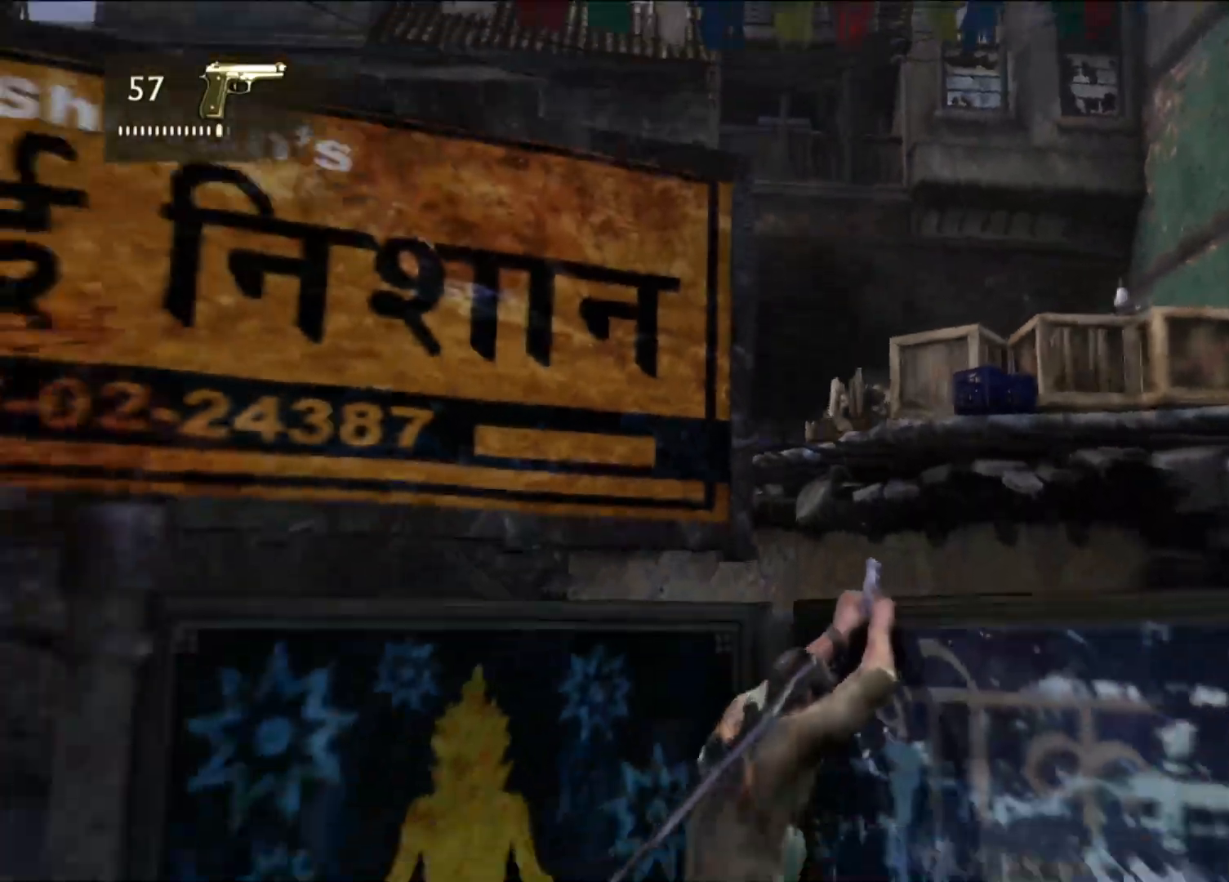
{"dt_ms": 500, "buttons": [], "left_stick": "center", "right_stick": "center", "events": [[250, "right_stick", "down-left"], [417, "right_stick", "center"]]}
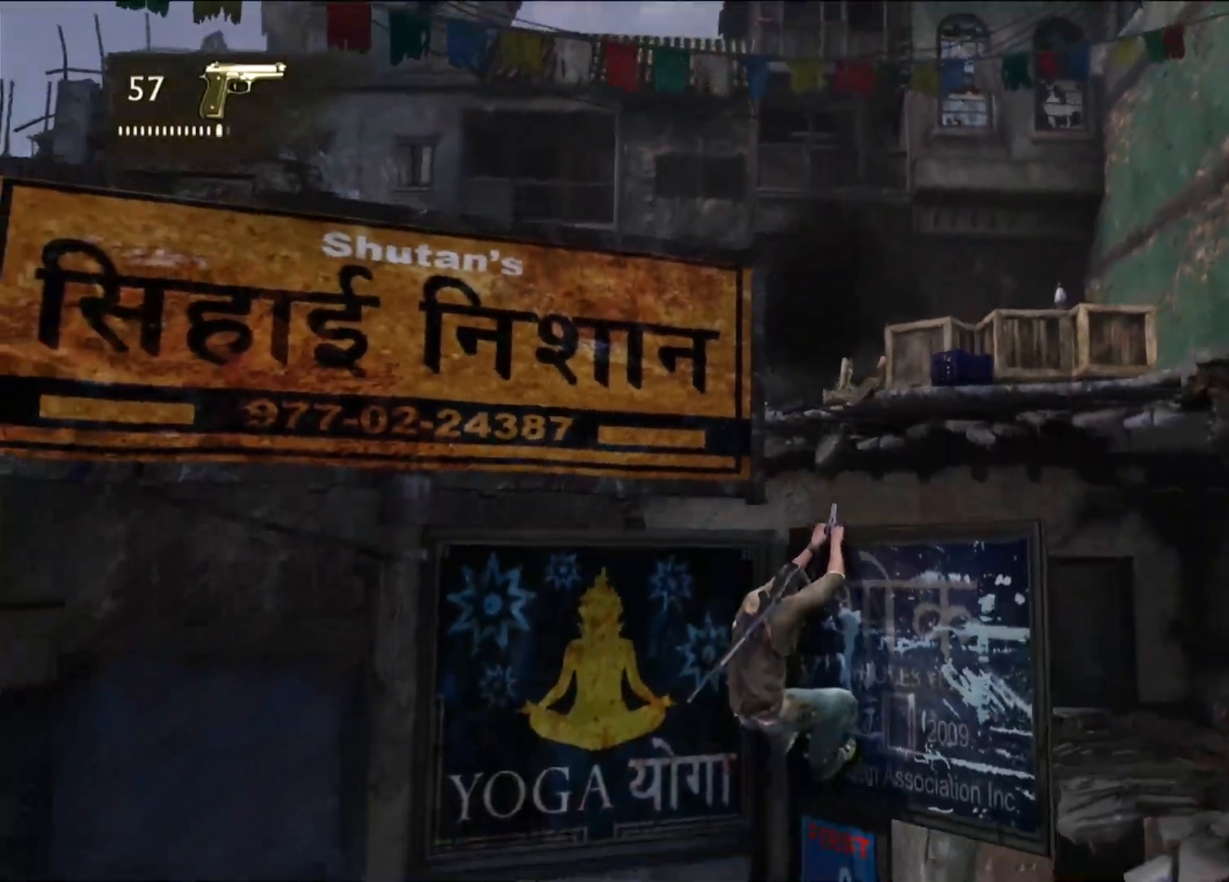
{"dt_ms": 500, "buttons": [], "left_stick": "center", "right_stick": "center", "events": [[167, "left_stick", "right"], [367, "left_stick", "center"]]}